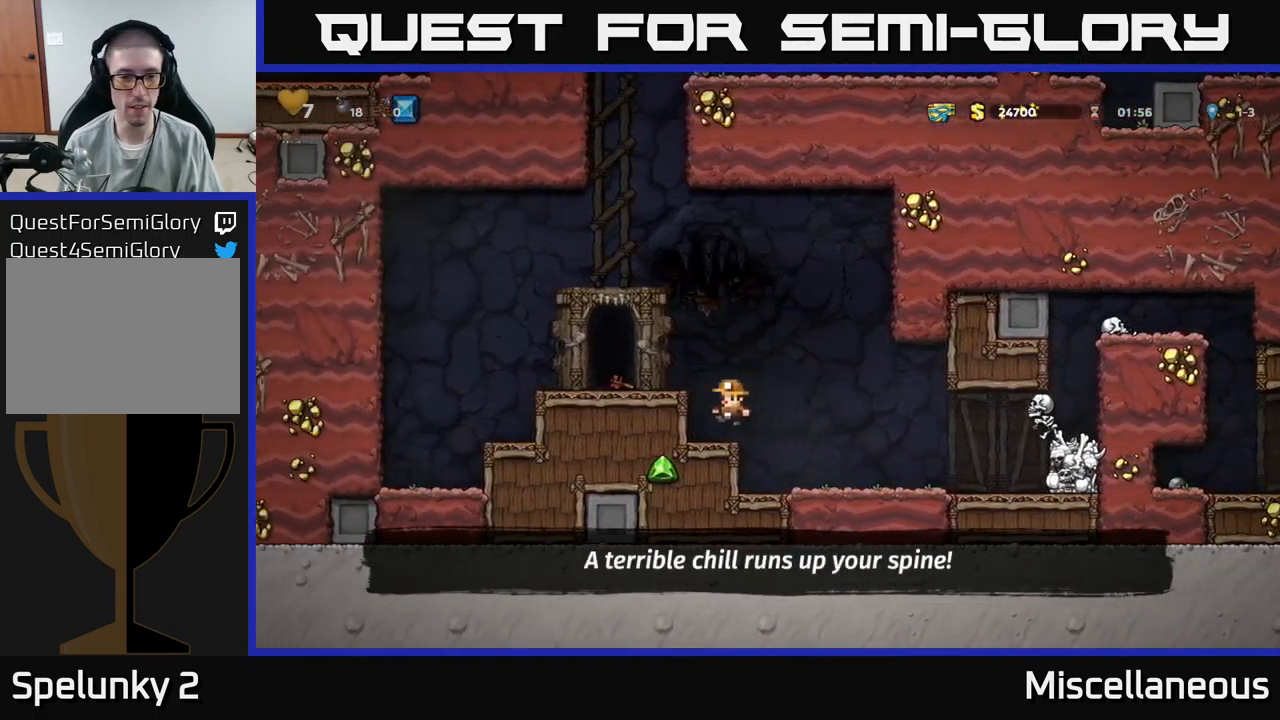
Gameplay with a controller (Xbox layout); each line is a JSON object with the inputs held at the frame after it. "events" lists button and stick changes between this image and that frame as [ms after this image, input, new state], when the widget could be followed in between. Not read: left_stick right_stick.
{"buttons": ["DPAD_DOWN"], "events": [[133, "A", "down"], [250, "A", "up"], [366, "DPAD_LEFT", "up"], [383, "DPAD_DOWN", "down"]]}
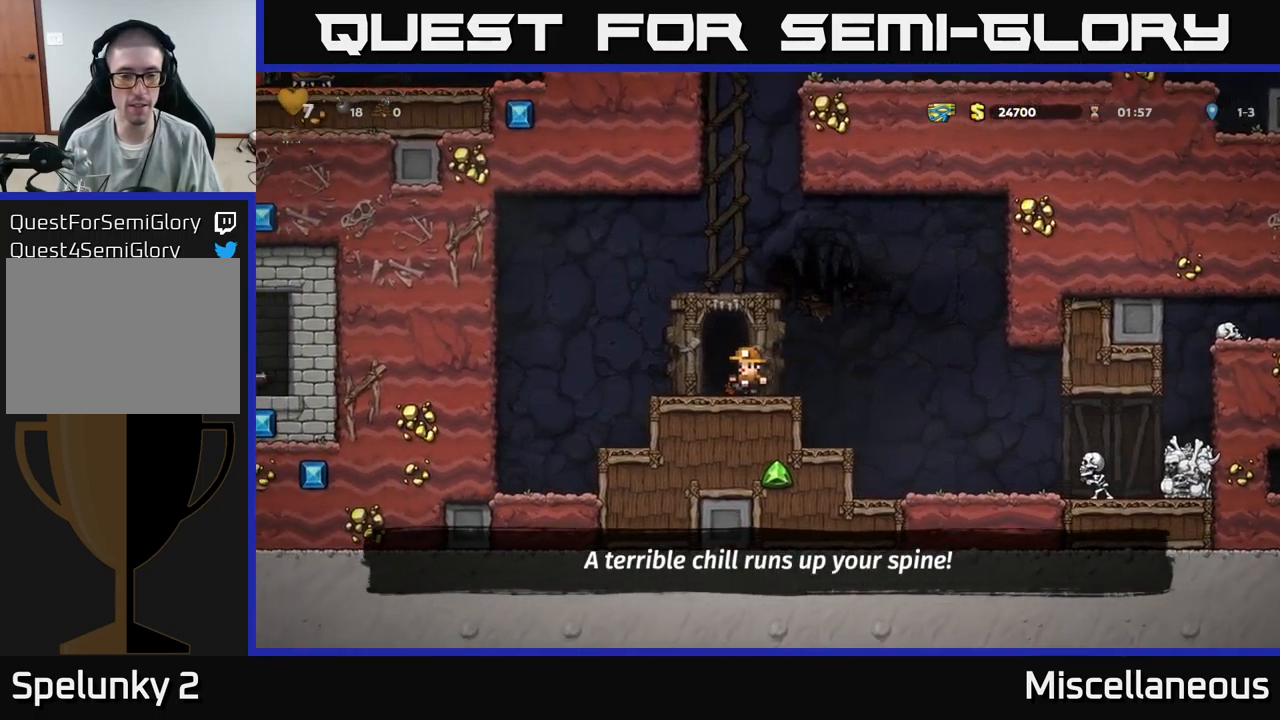
{"buttons": [], "events": [[16, "X", "down"], [100, "DPAD_DOWN", "up"], [100, "X", "up"], [166, "L2", "down"], [283, "L2", "up"]]}
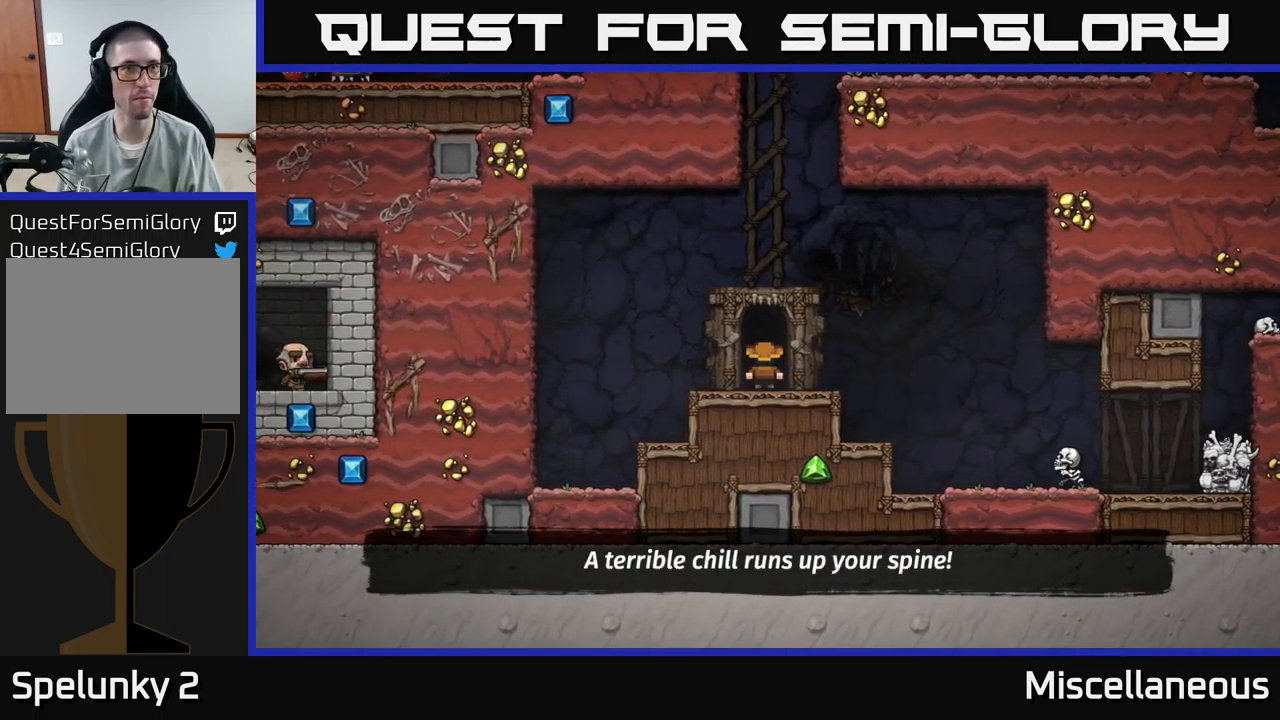
{"buttons": [], "events": []}
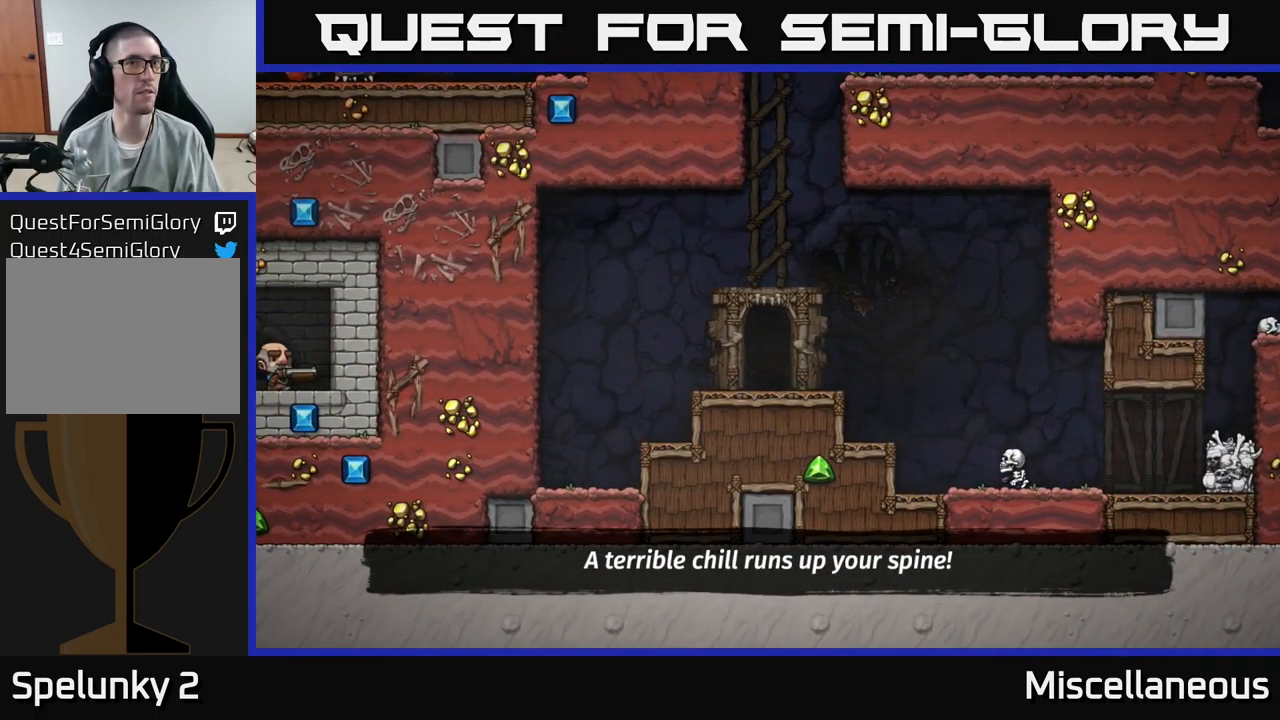
{"buttons": [], "events": []}
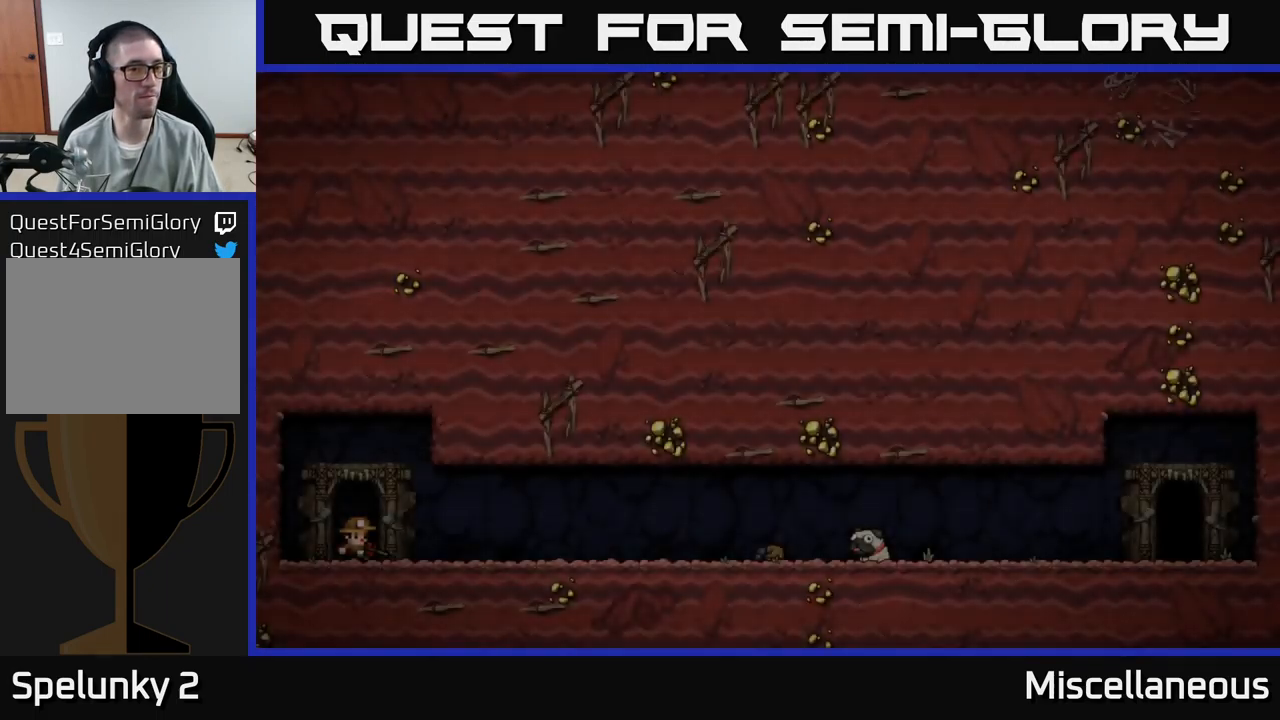
{"buttons": [], "events": []}
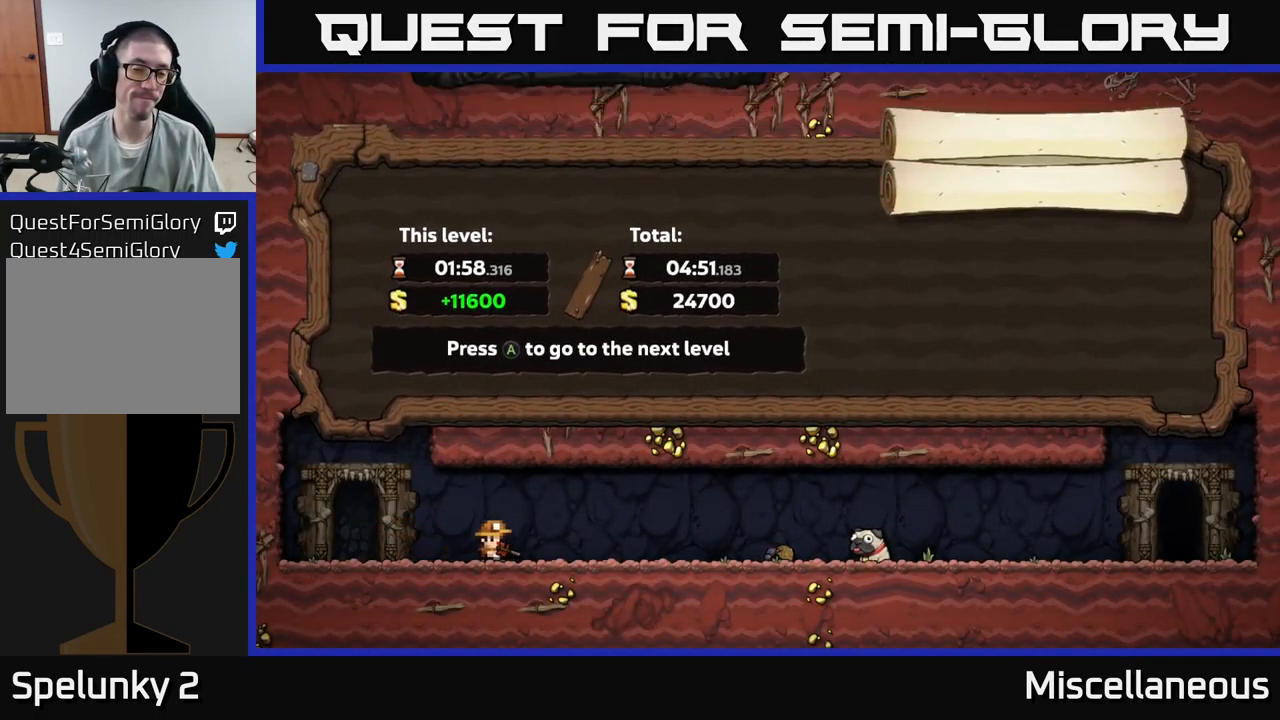
{"buttons": ["A"], "events": [[382, "A", "down"]]}
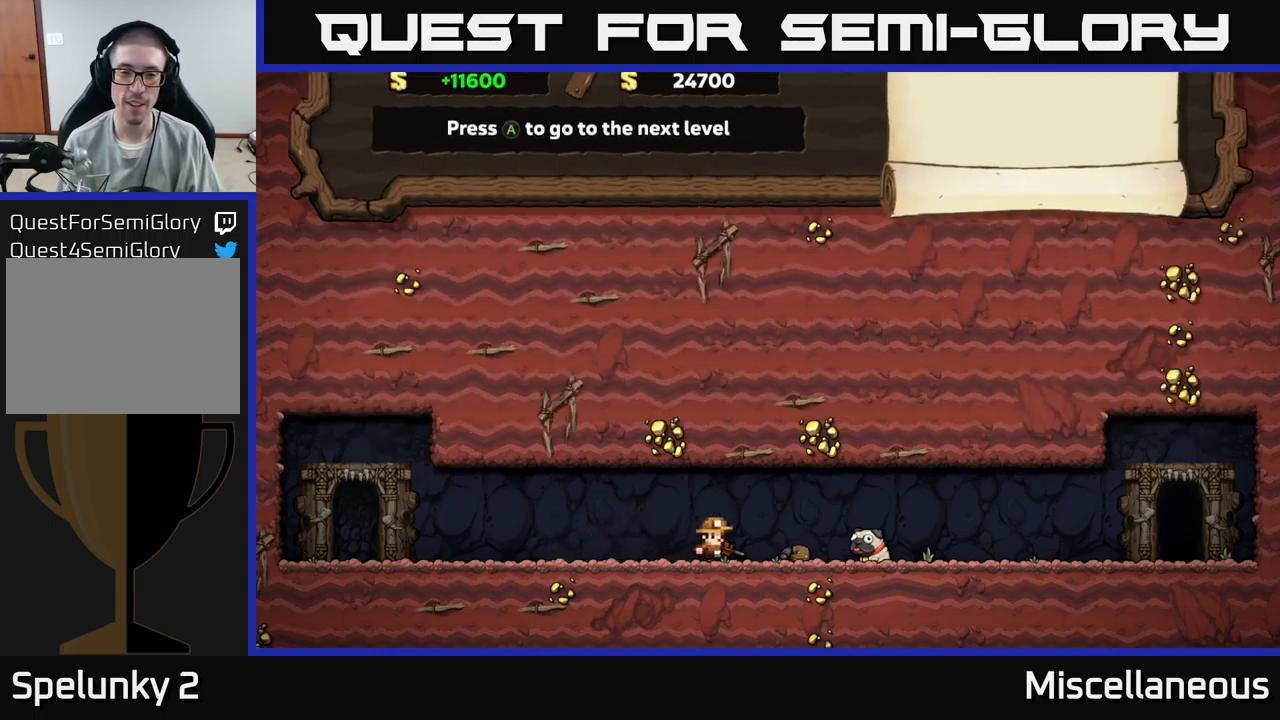
{"buttons": [], "events": [[33, "A", "up"]]}
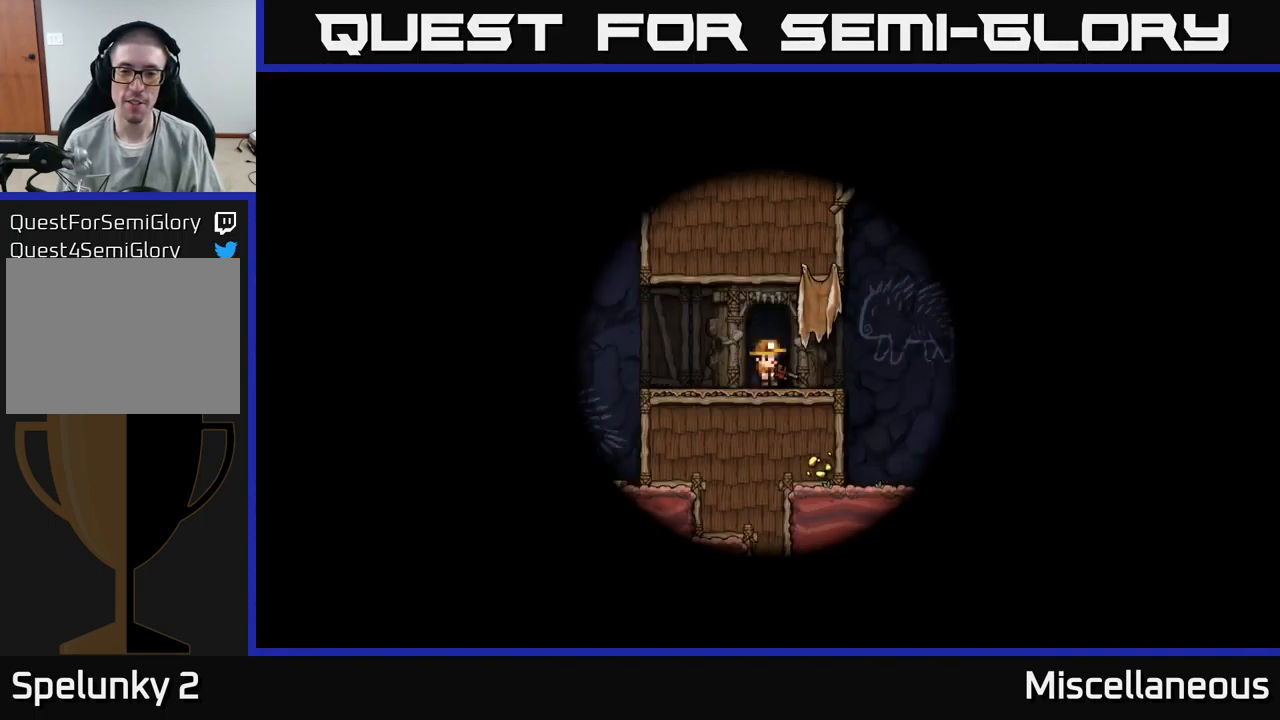
{"buttons": [], "events": []}
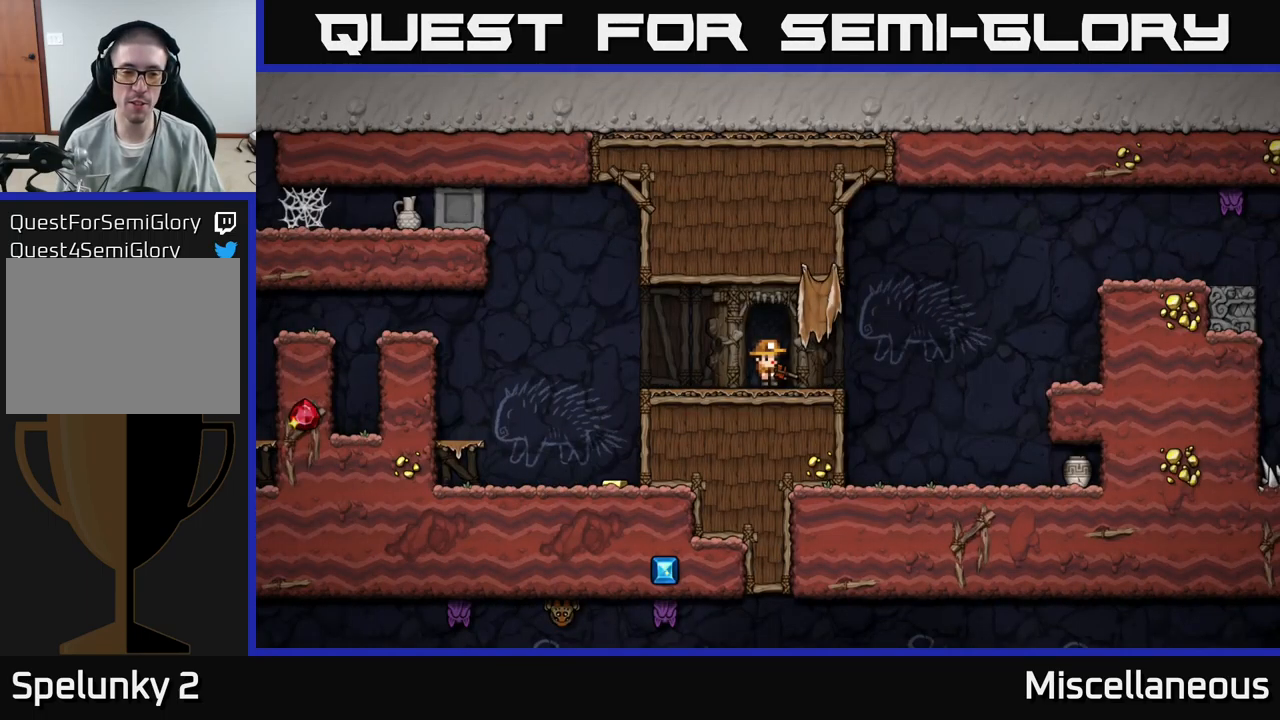
{"buttons": ["DPAD_LEFT"], "events": [[167, "DPAD_LEFT", "down"]]}
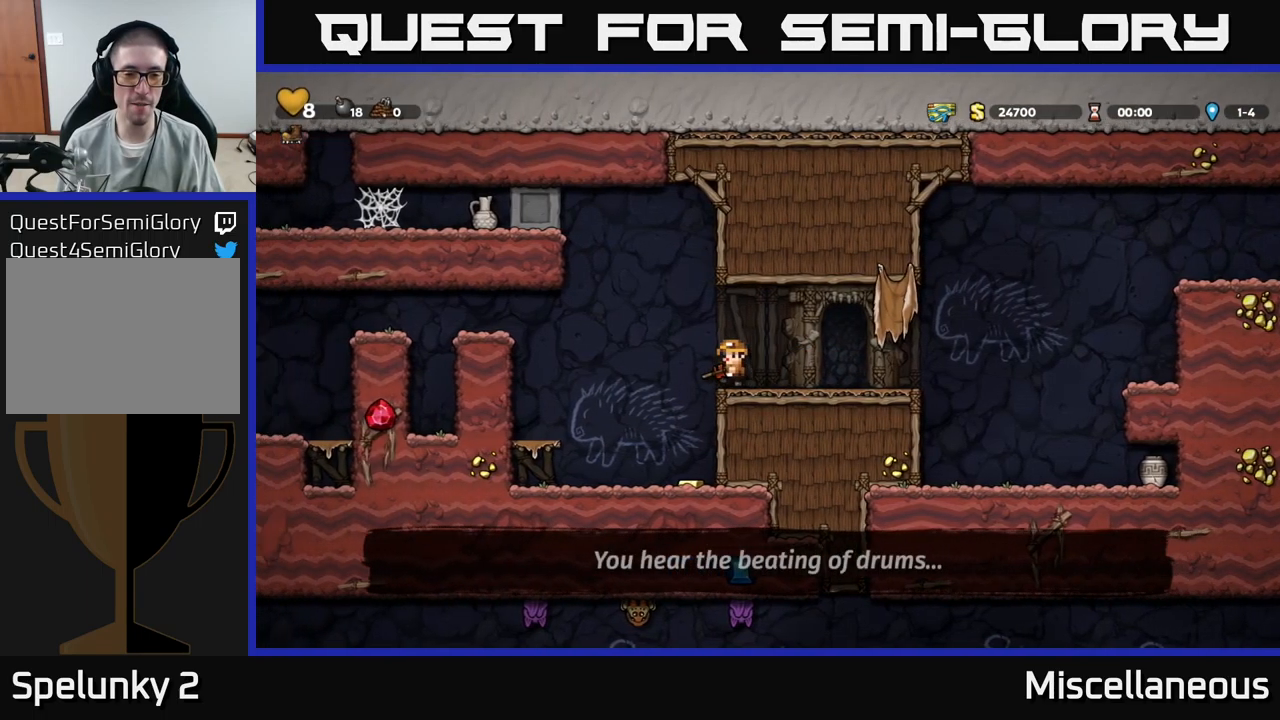
{"buttons": ["DPAD_RIGHT"], "events": [[117, "DPAD_LEFT", "up"], [350, "DPAD_RIGHT", "down"]]}
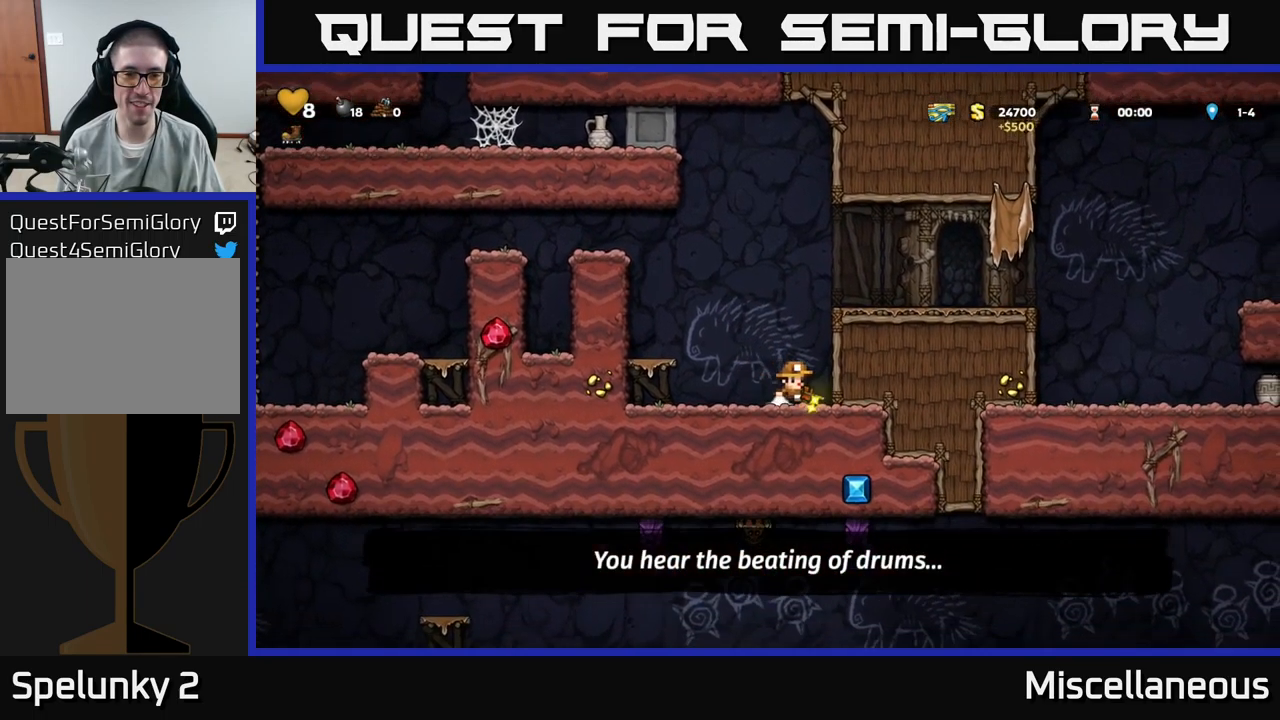
{"buttons": ["A", "DPAD_RIGHT"], "events": [[33, "A", "down"], [250, "A", "up"], [367, "A", "down"]]}
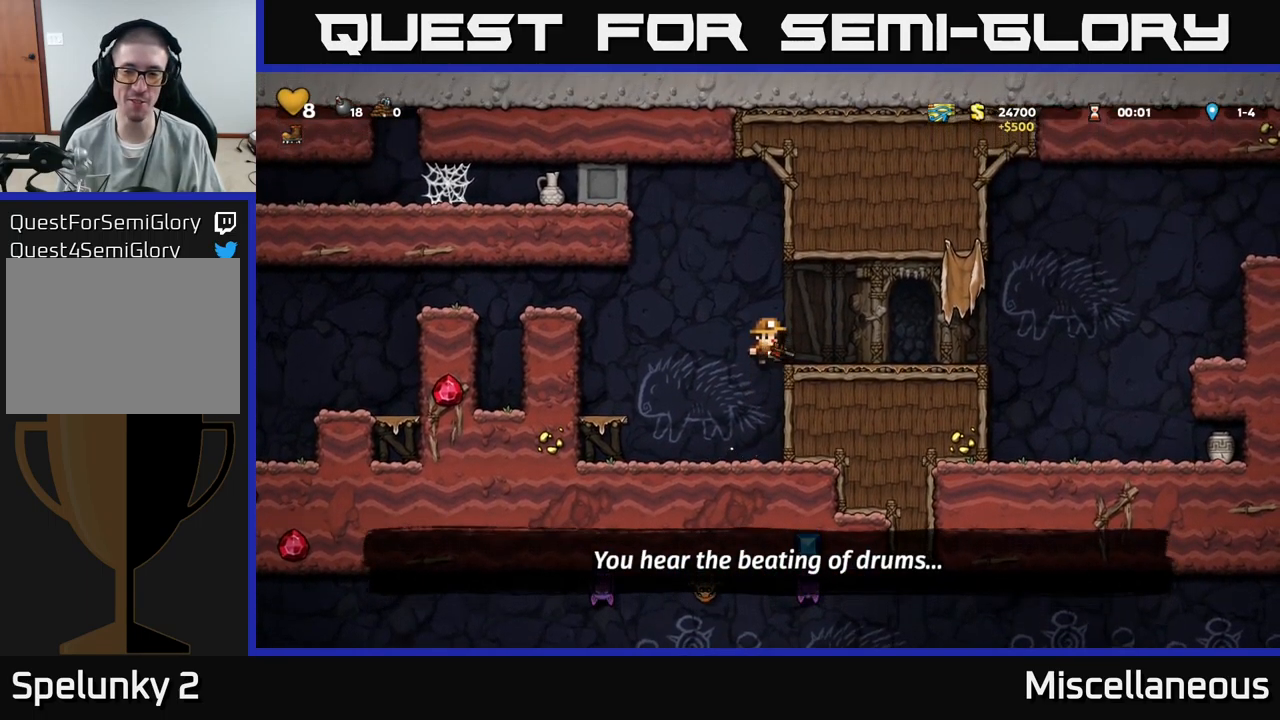
{"buttons": ["DPAD_RIGHT"], "events": [[83, "X", "down"], [100, "A", "up"], [150, "DPAD_RIGHT", "up"], [167, "X", "up"], [333, "DPAD_RIGHT", "down"]]}
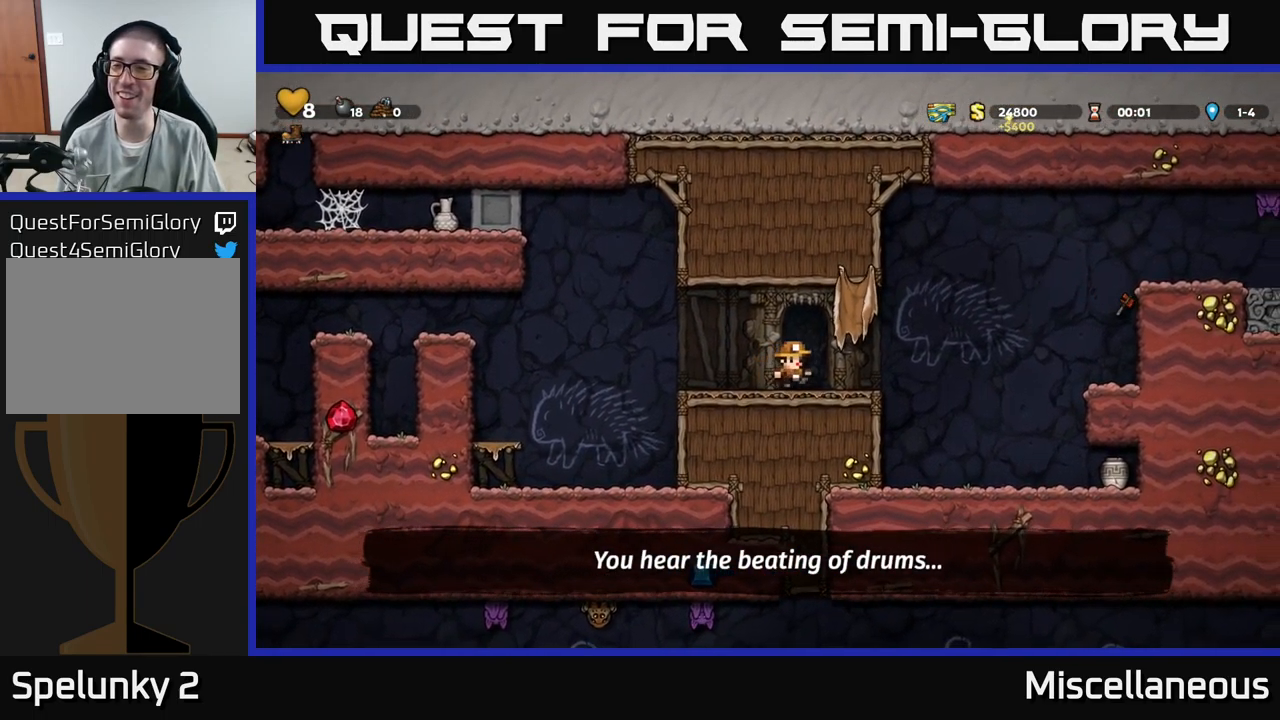
{"buttons": ["X"], "events": [[100, "A", "down"], [233, "A", "up"], [367, "DPAD_RIGHT", "up"], [433, "X", "down"]]}
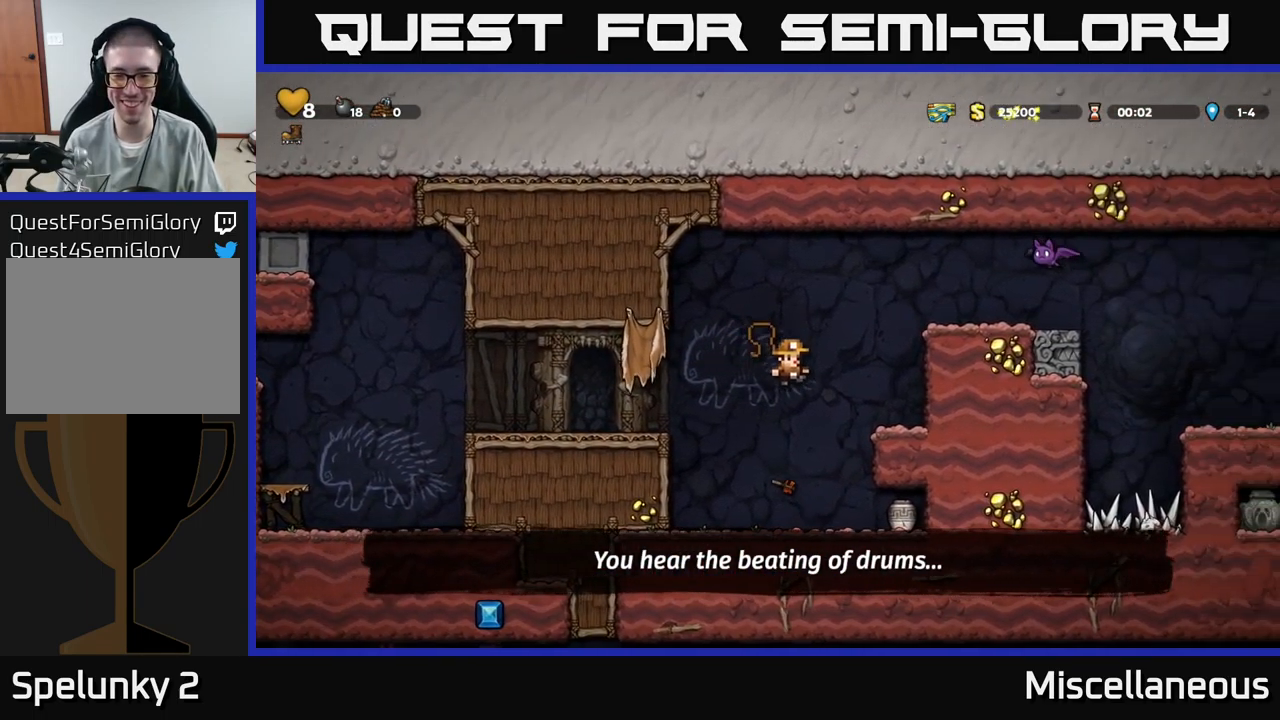
{"buttons": [], "events": [[17, "DPAD_RIGHT", "down"], [83, "X", "up"], [133, "DPAD_RIGHT", "up"]]}
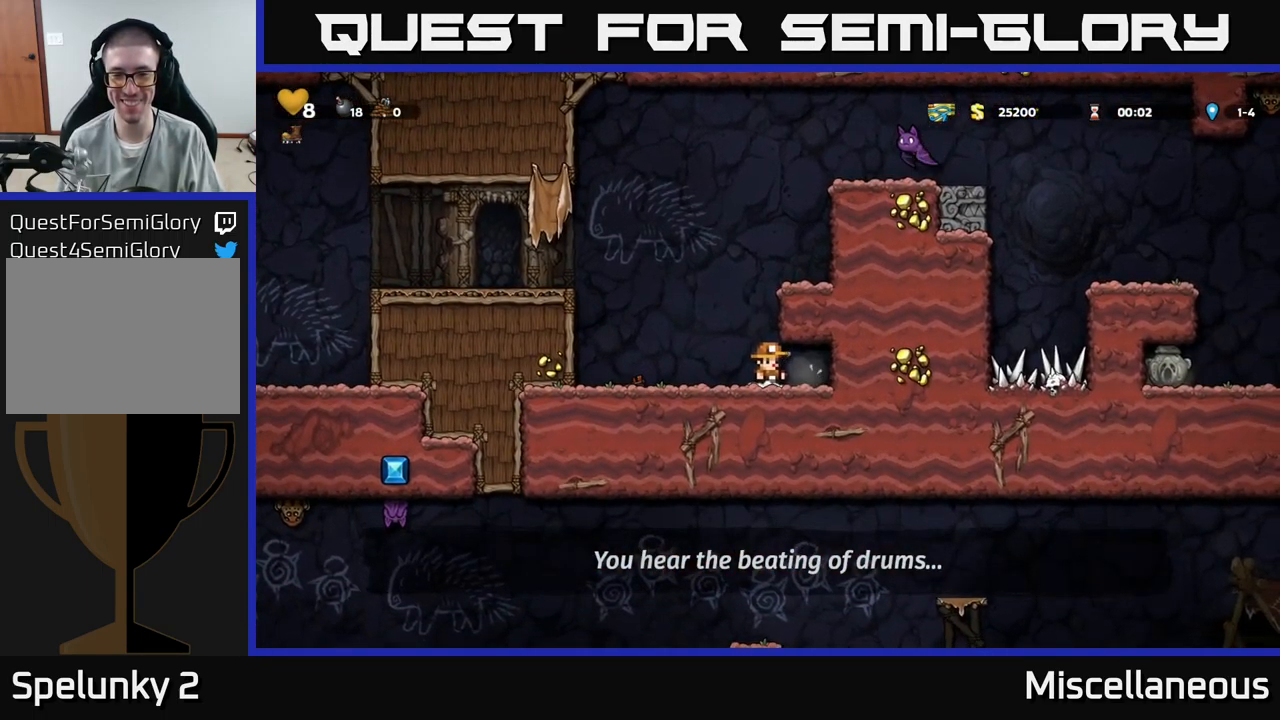
{"buttons": ["DPAD_LEFT"], "events": [[183, "DPAD_RIGHT", "down"], [300, "DPAD_RIGHT", "up"], [333, "DPAD_LEFT", "down"]]}
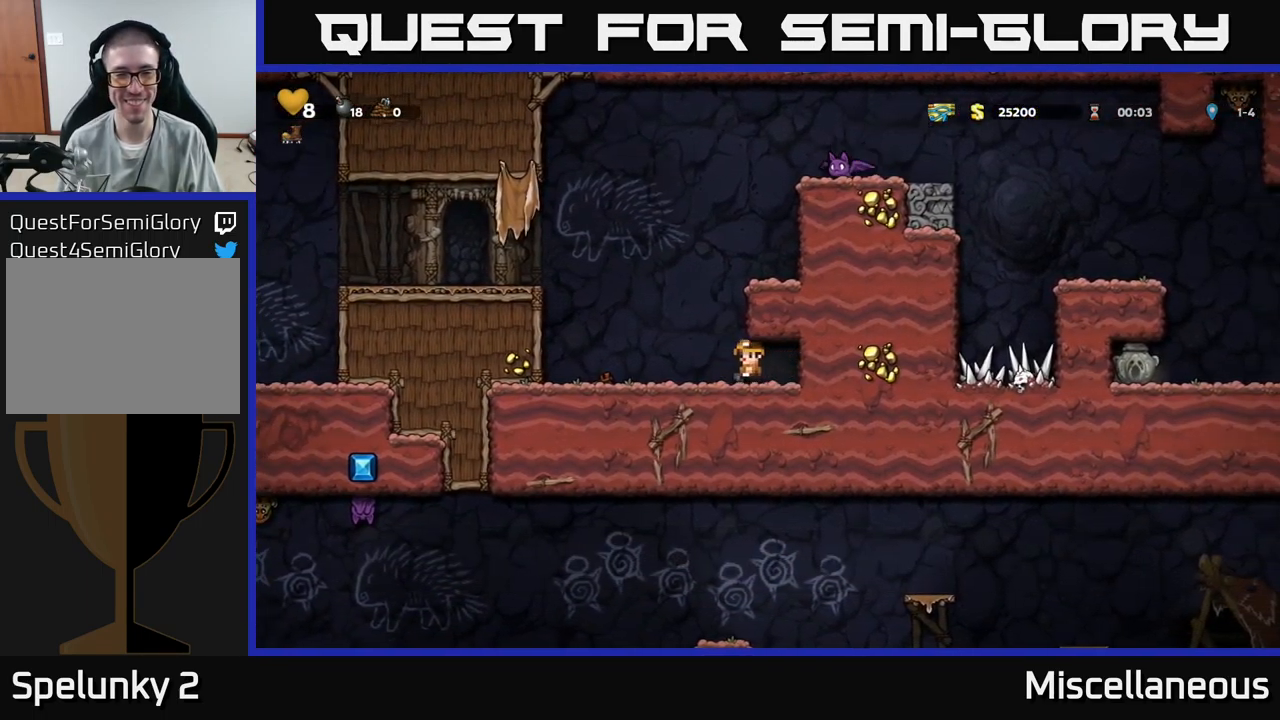
{"buttons": ["DPAD_RIGHT"], "events": [[300, "DPAD_DOWN", "down"], [334, "DPAD_LEFT", "up"], [334, "X", "down"], [450, "DPAD_DOWN", "up"], [450, "X", "up"], [484, "DPAD_RIGHT", "down"]]}
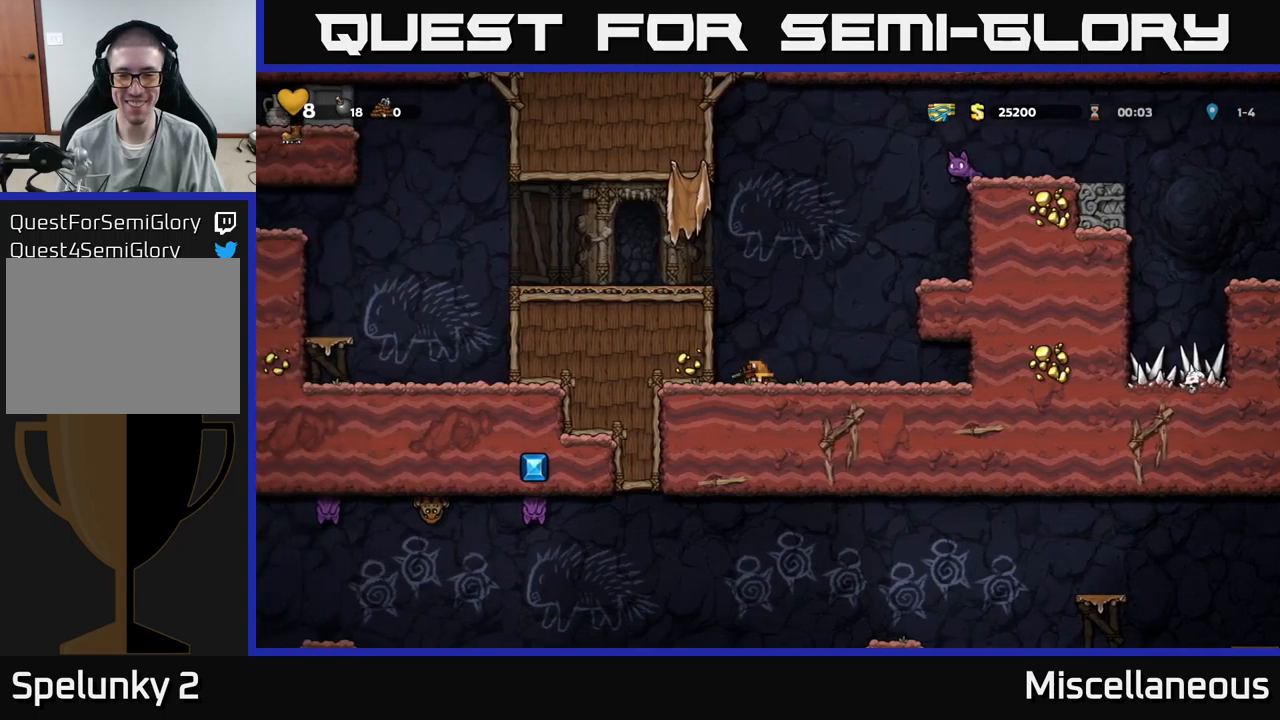
{"buttons": [], "events": [[50, "DPAD_RIGHT", "up"], [50, "DPAD_UP", "down"], [67, "A", "down"], [167, "X", "down"], [217, "A", "up"], [284, "X", "up"], [384, "DPAD_UP", "up"]]}
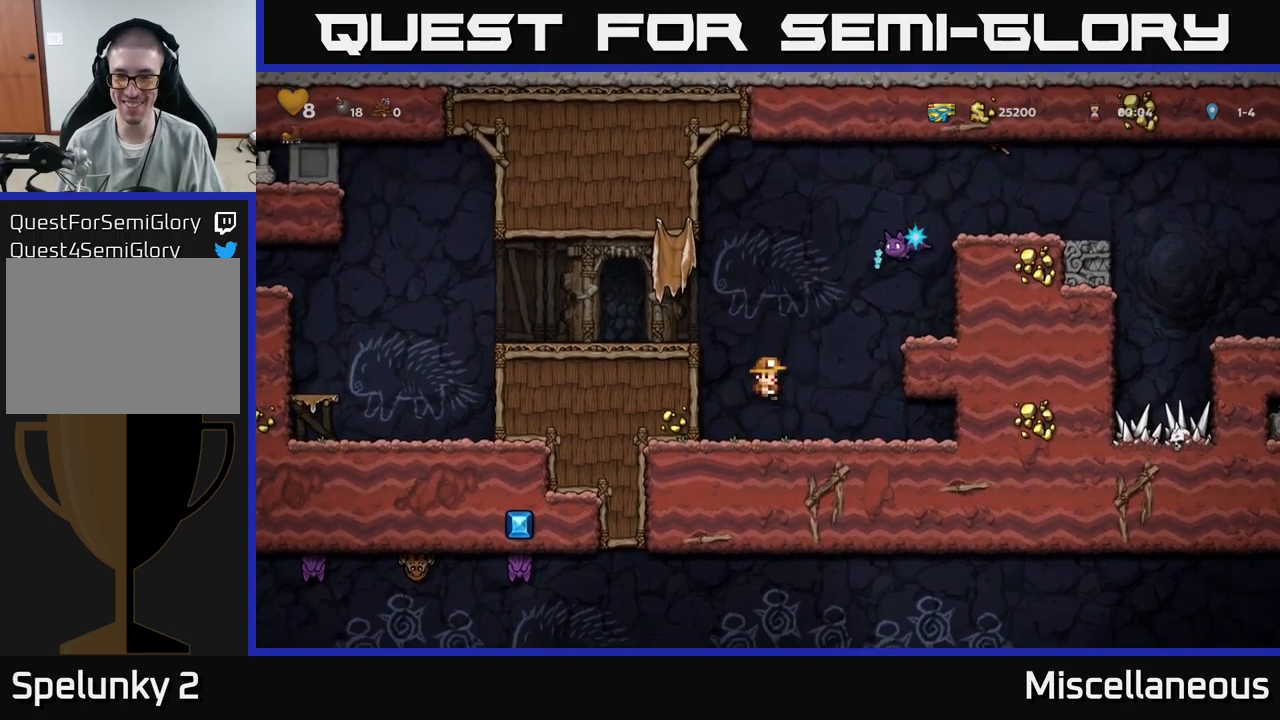
{"buttons": ["A", "DPAD_LEFT"], "events": [[167, "A", "down"], [167, "DPAD_LEFT", "down"], [367, "A", "up"], [484, "A", "down"]]}
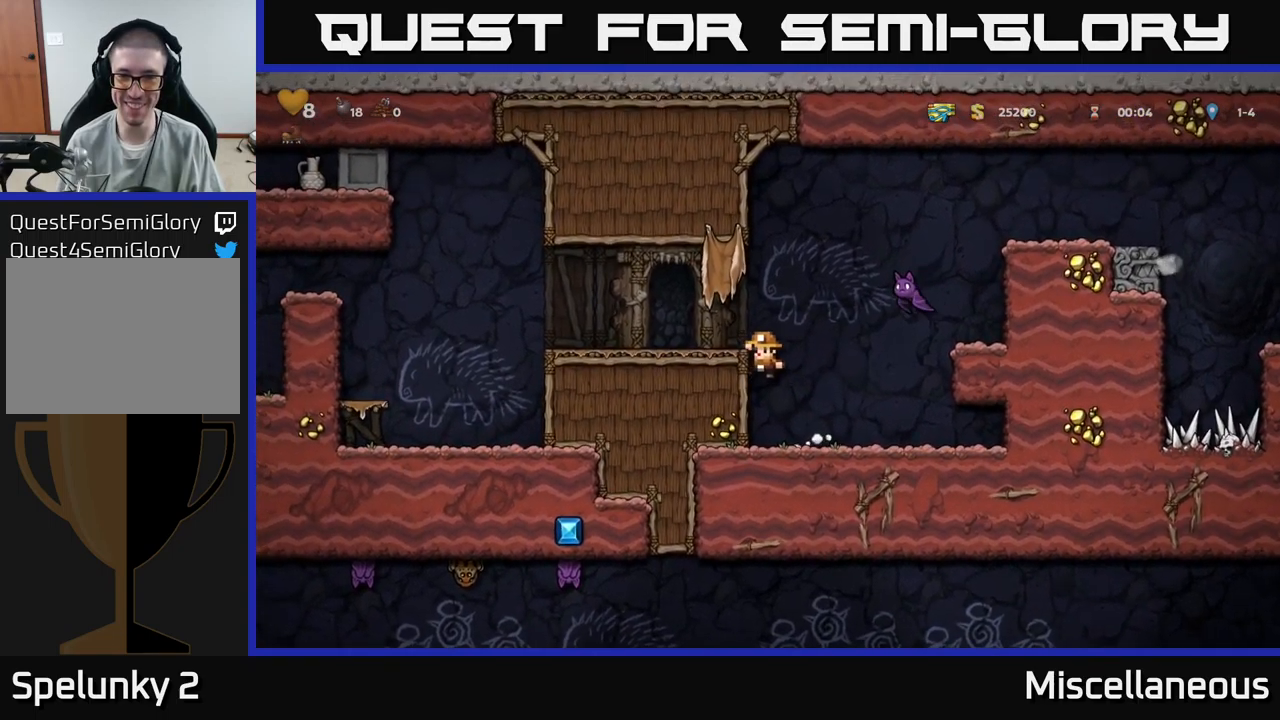
{"buttons": ["A", "DPAD_RIGHT"], "events": [[100, "A", "up"], [267, "DPAD_LEFT", "up"], [300, "DPAD_RIGHT", "down"], [384, "X", "down"], [417, "A", "down"], [484, "X", "up"]]}
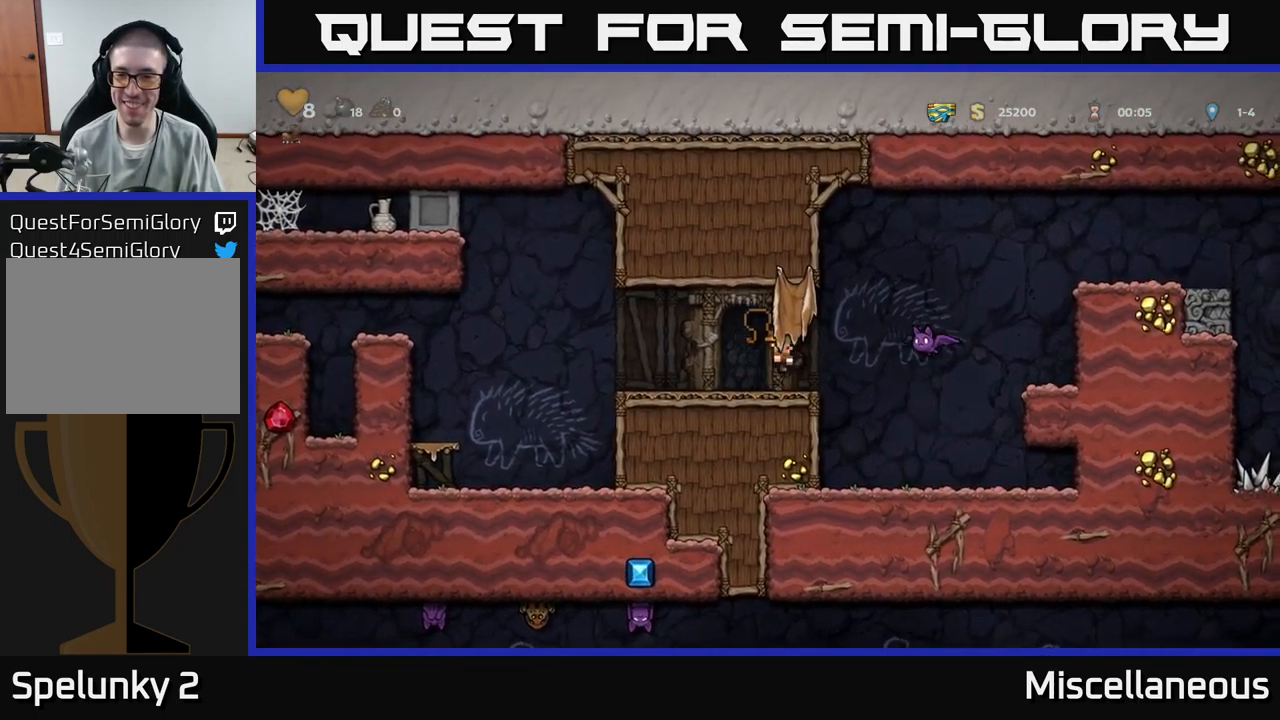
{"buttons": [], "events": [[17, "A", "up"], [67, "DPAD_RIGHT", "up"], [184, "DPAD_RIGHT", "down"], [334, "DPAD_RIGHT", "up"]]}
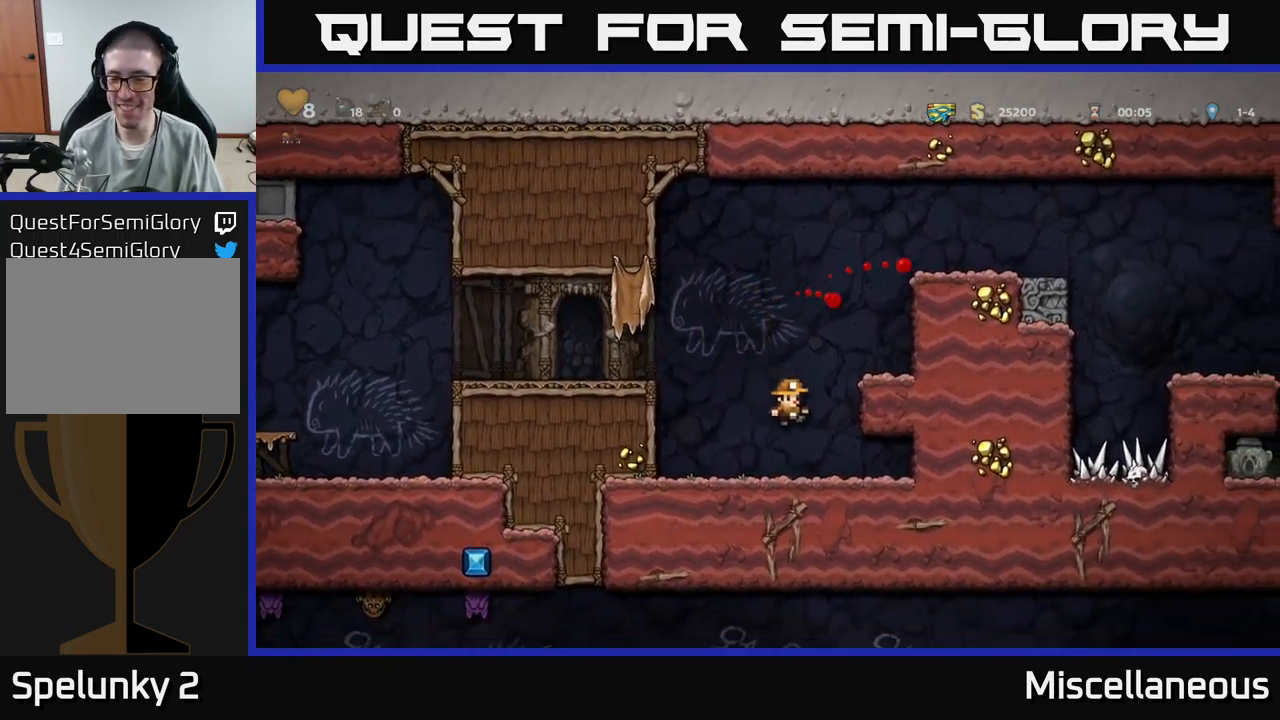
{"buttons": ["A", "DPAD_RIGHT"], "events": [[67, "DPAD_RIGHT", "down"], [100, "A", "down"], [284, "A", "up"], [417, "A", "down"]]}
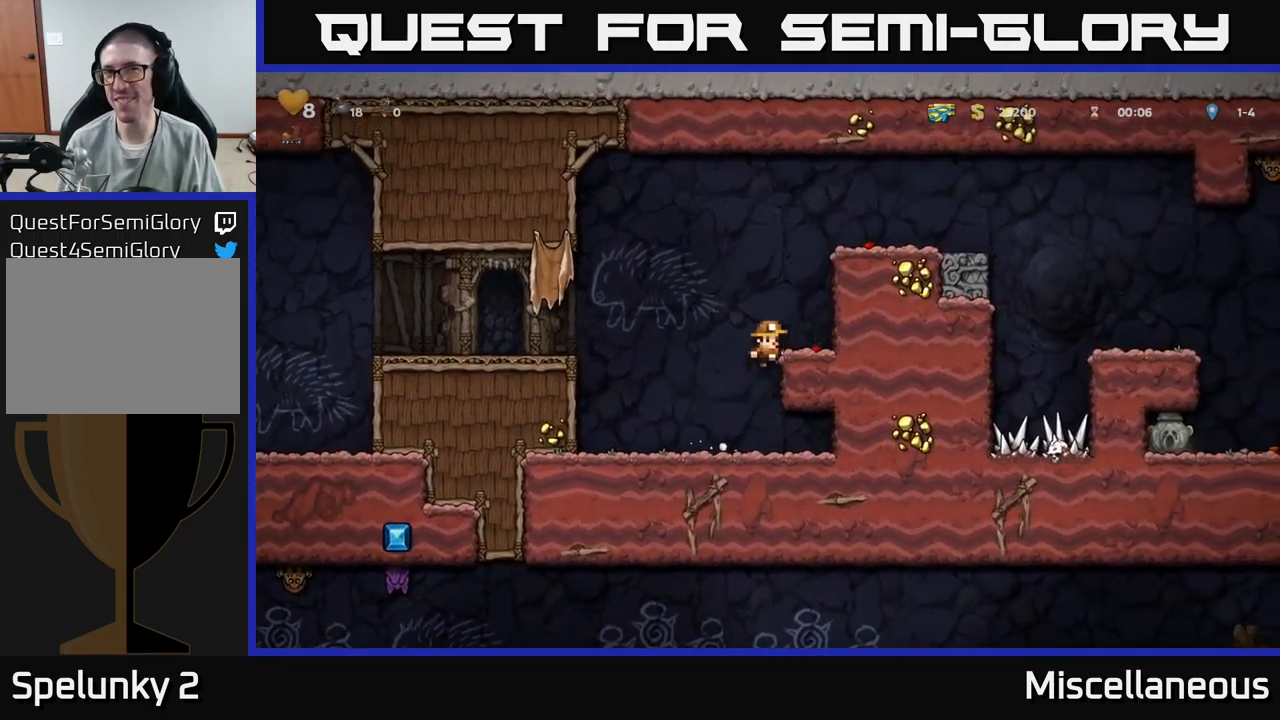
{"buttons": ["DPAD_RIGHT"], "events": [[17, "A", "up"], [217, "A", "down"], [417, "A", "up"]]}
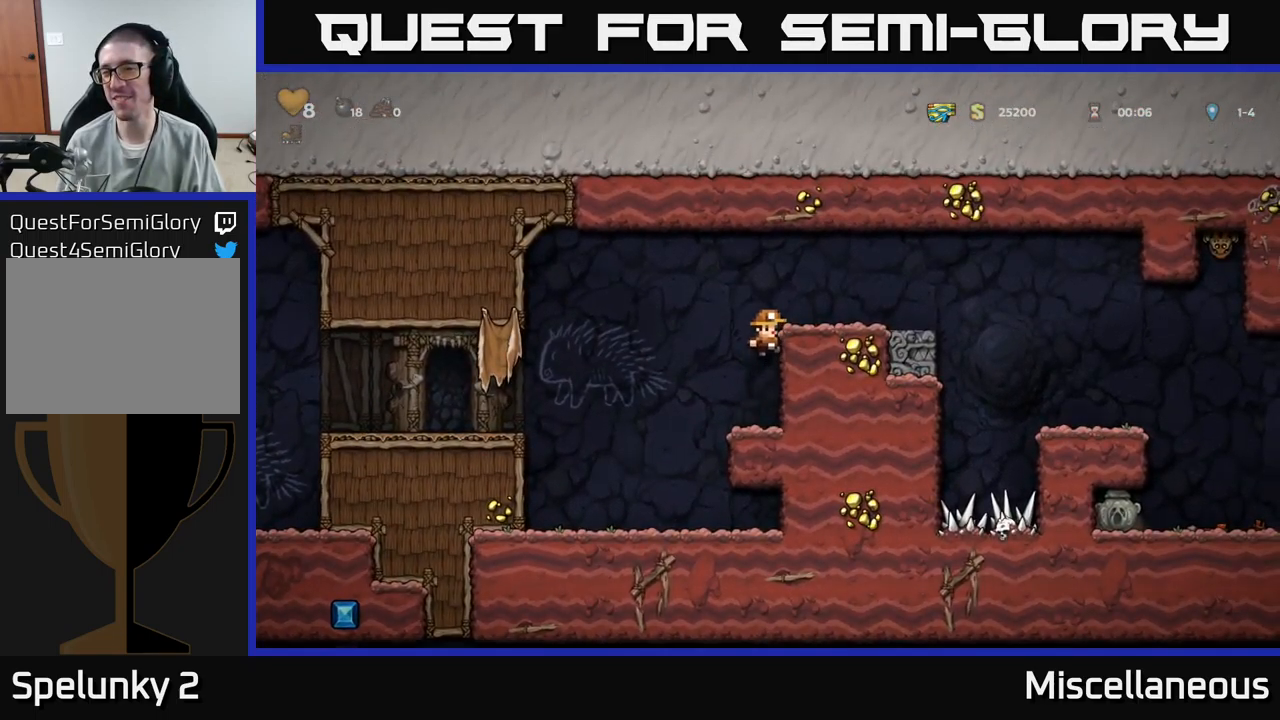
{"buttons": ["A", "DPAD_RIGHT"], "events": [[17, "A", "down"], [184, "A", "up"], [434, "A", "down"]]}
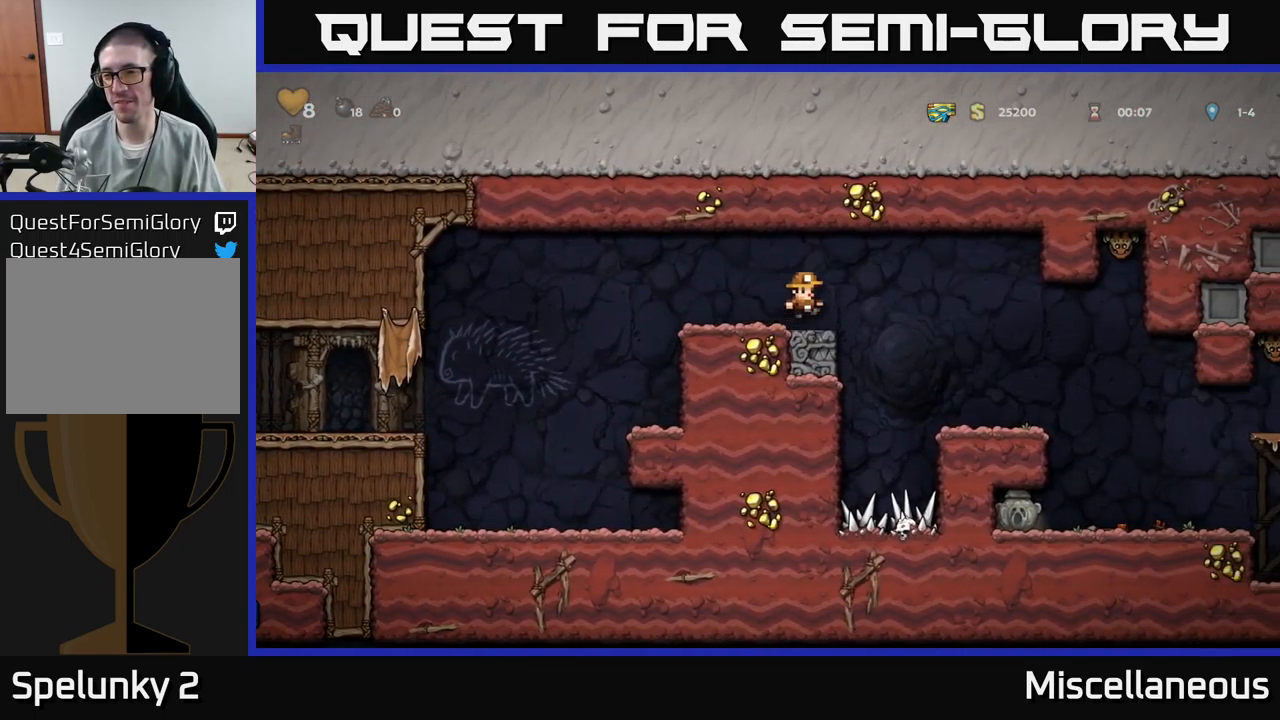
{"buttons": ["DPAD_RIGHT"], "events": [[50, "A", "up"]]}
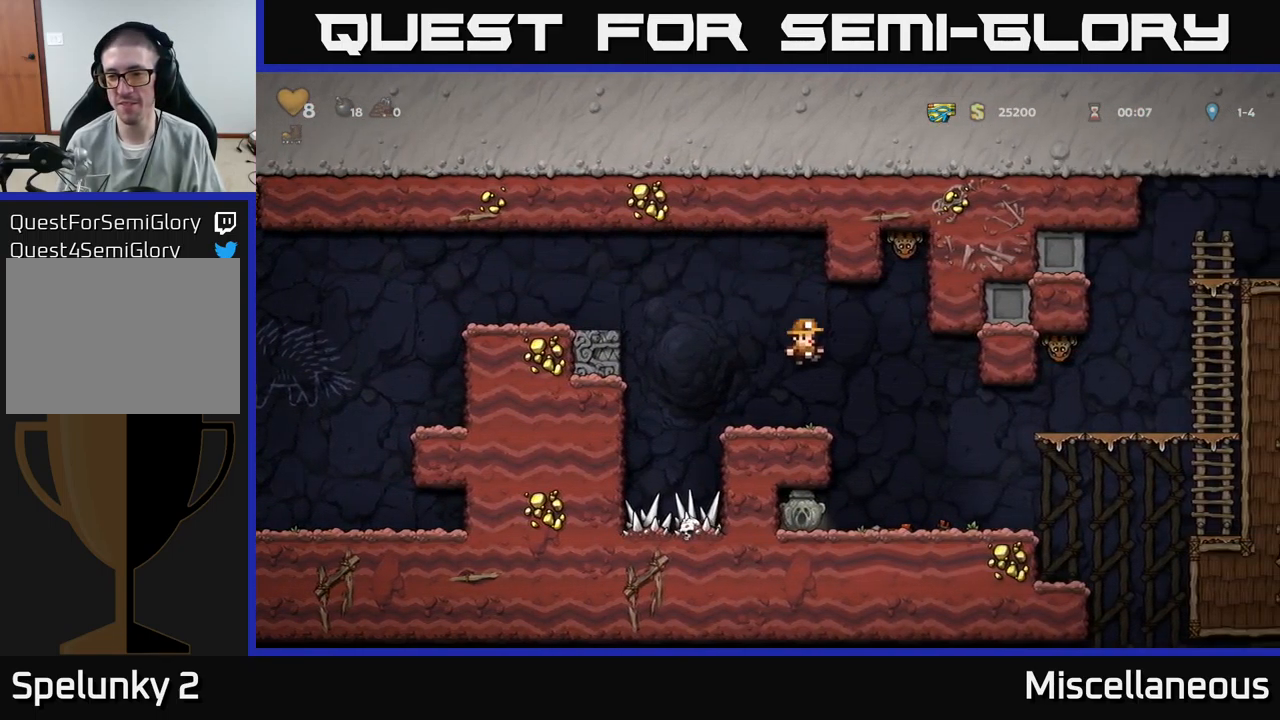
{"buttons": ["DPAD_LEFT"], "events": [[317, "DPAD_RIGHT", "up"], [450, "DPAD_LEFT", "down"]]}
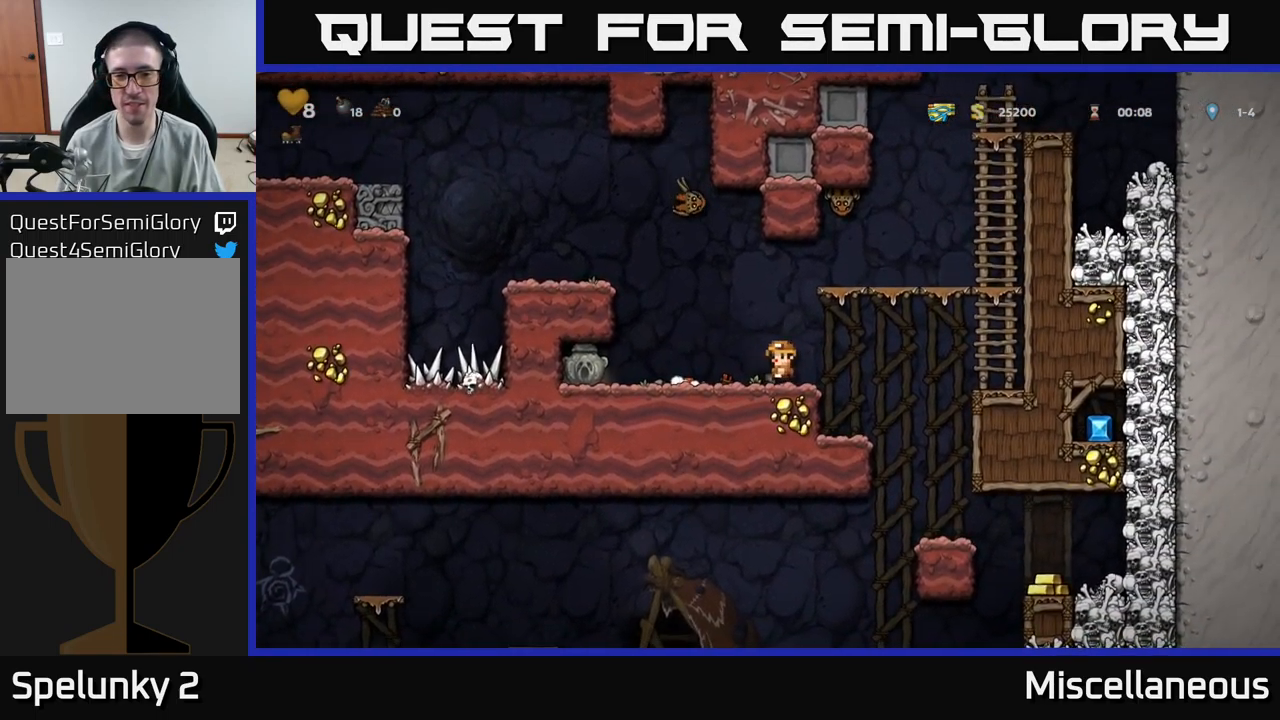
{"buttons": [], "events": [[34, "DPAD_LEFT", "up"], [34, "X", "down"], [150, "X", "up"]]}
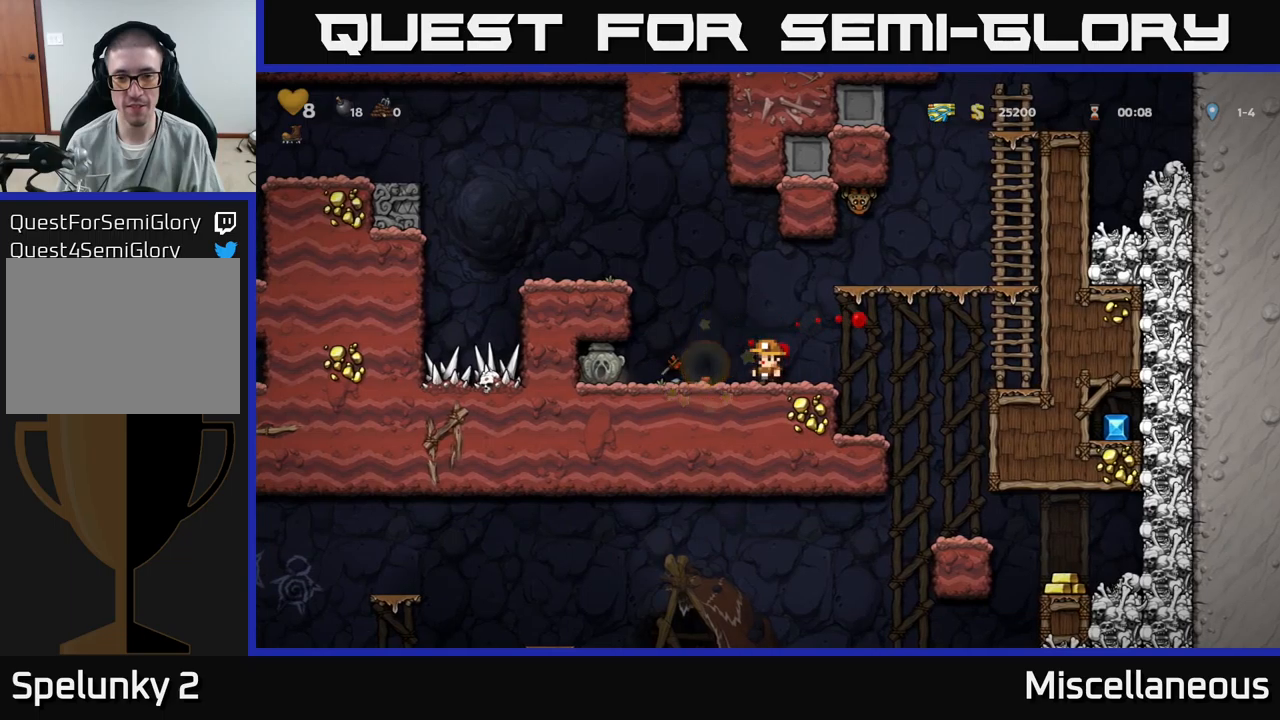
{"buttons": ["A", "X", "DPAD_RIGHT"], "events": [[283, "DPAD_RIGHT", "down"], [366, "A", "down"], [366, "X", "down"]]}
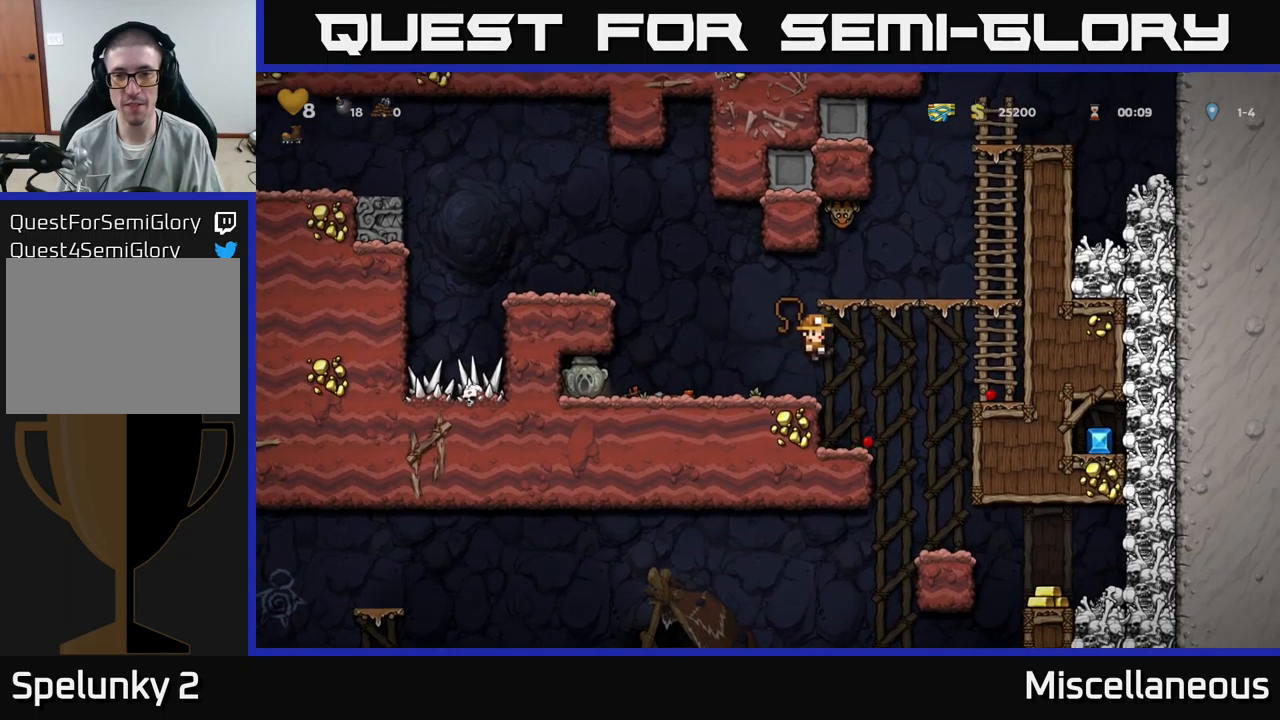
{"buttons": [], "events": [[233, "A", "up"], [266, "X", "up"], [416, "DPAD_RIGHT", "up"]]}
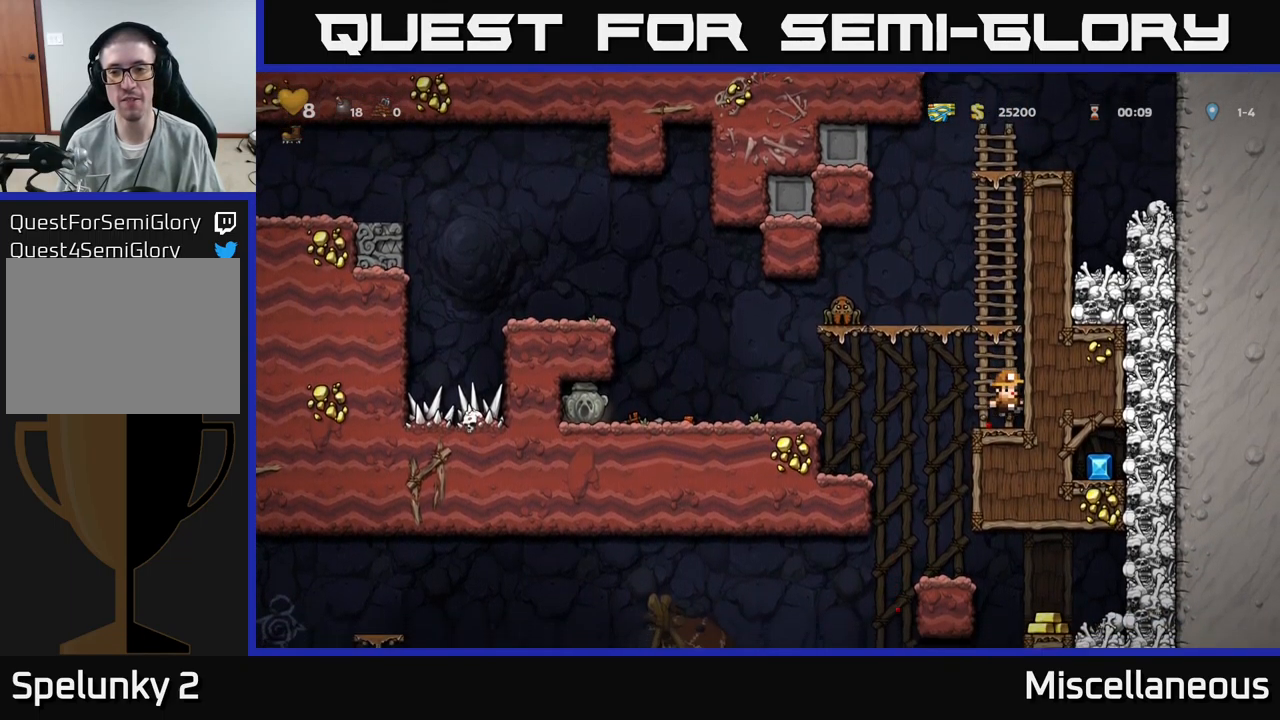
{"buttons": ["A", "X", "DPAD_LEFT"], "events": [[100, "DPAD_UP", "down"], [383, "A", "down"], [383, "DPAD_LEFT", "down"], [433, "DPAD_UP", "up"], [433, "X", "down"]]}
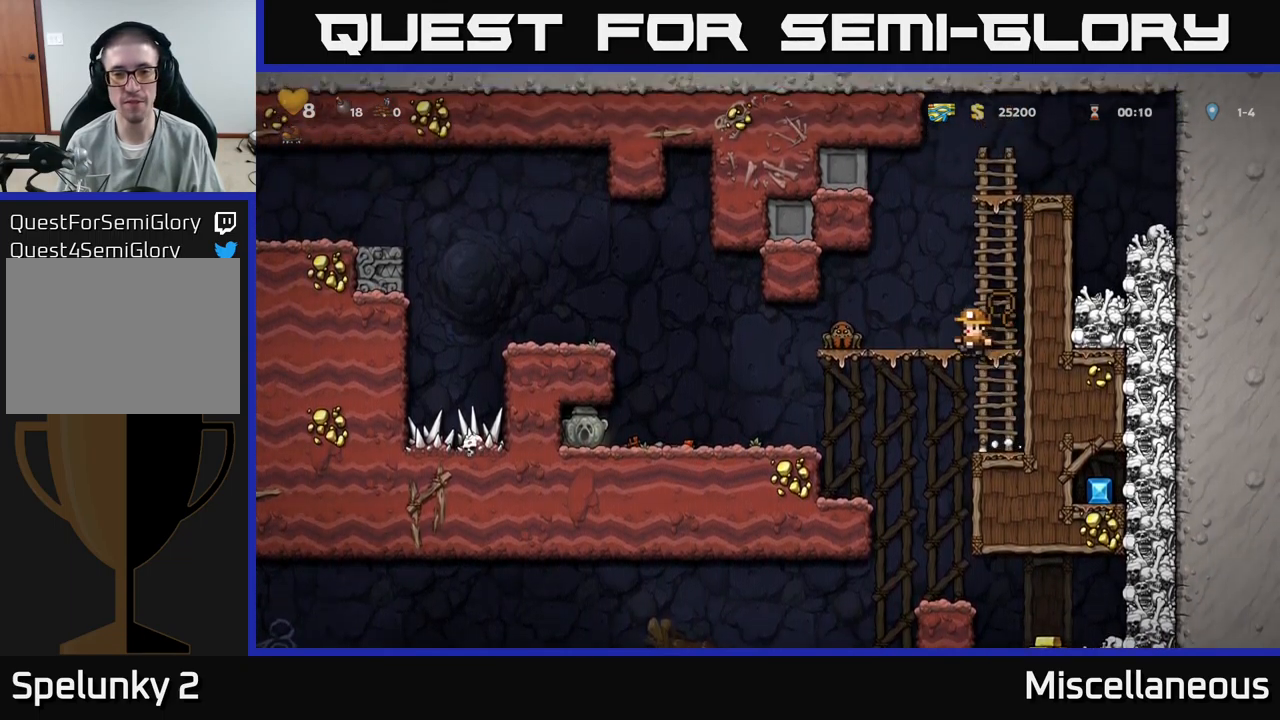
{"buttons": ["A", "DPAD_RIGHT"], "events": [[16, "X", "up"], [66, "A", "up"], [133, "DPAD_LEFT", "up"], [266, "DPAD_RIGHT", "down"], [383, "A", "down"]]}